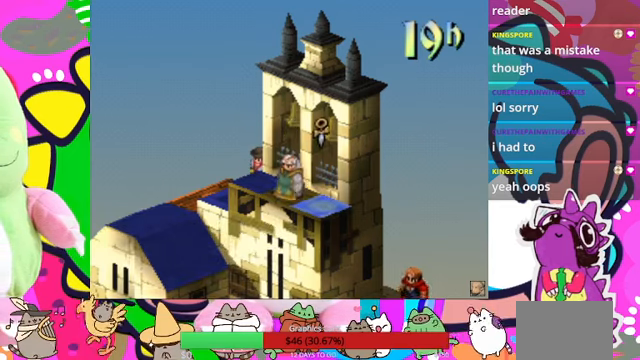
Gameplay with a controller (PlayStation layout); each line is a JSON object with the inputs held at the frame after it. "events" lists button and stick changes between this image and that frame as [ms after this image, input, new state], when the widget could be followed in between. Not read: L3 R3 left_stick right_stick.
{"buttons": [], "events": [[233, "CIRCLE", "down"], [366, "CIRCLE", "up"]]}
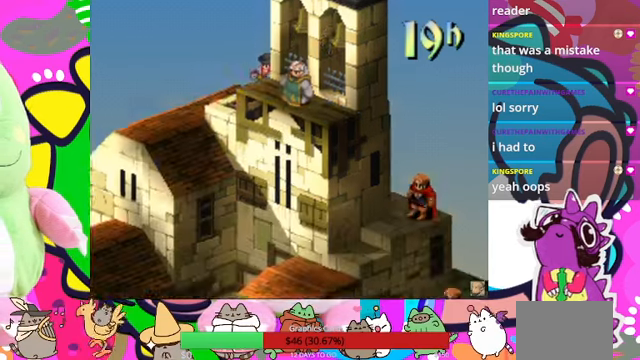
{"buttons": [], "events": []}
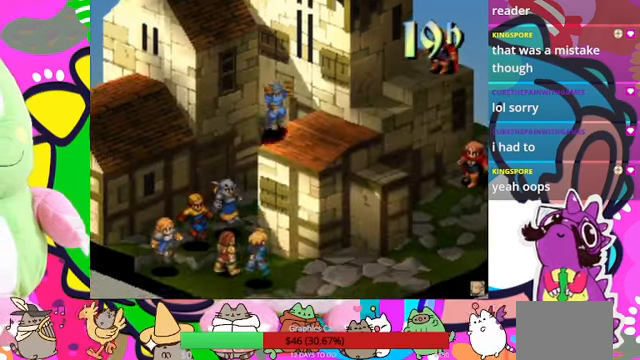
{"buttons": [], "events": [[366, "L1", "down"], [433, "L1", "up"]]}
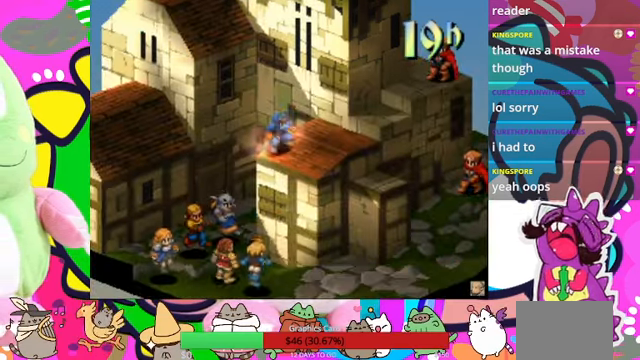
{"buttons": [], "events": []}
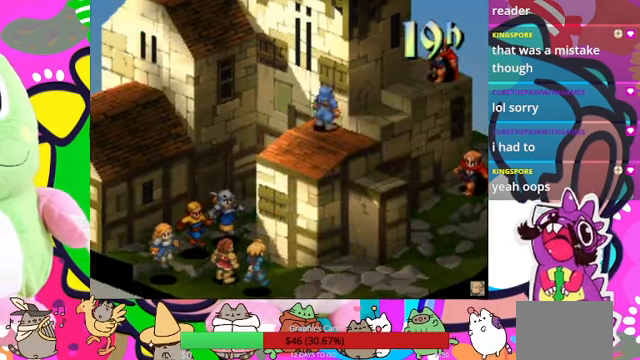
{"buttons": [], "events": []}
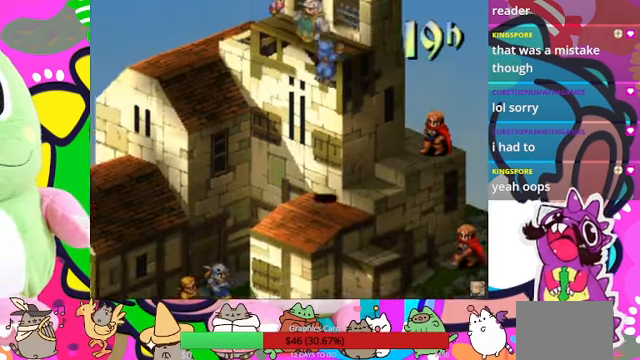
{"buttons": [], "events": []}
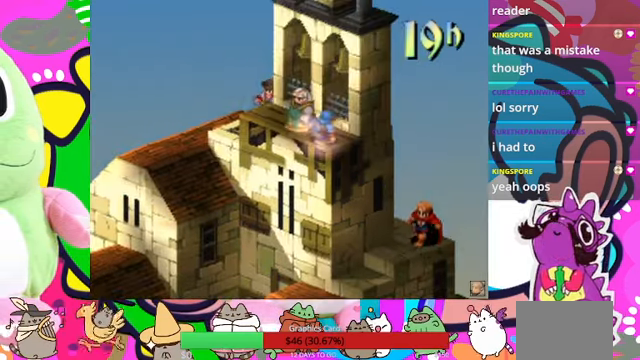
{"buttons": [], "events": []}
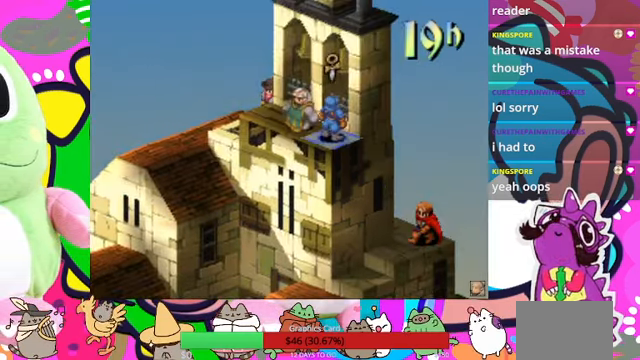
{"buttons": ["CIRCLE"], "events": [[466, "CIRCLE", "down"]]}
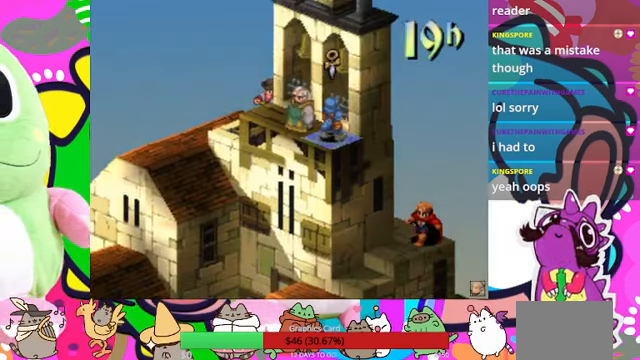
{"buttons": [], "events": [[100, "CIRCLE", "up"]]}
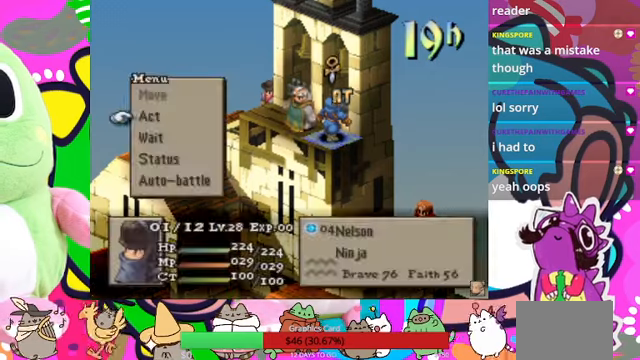
{"buttons": [], "events": [[134, "CIRCLE", "down"], [267, "CIRCLE", "up"]]}
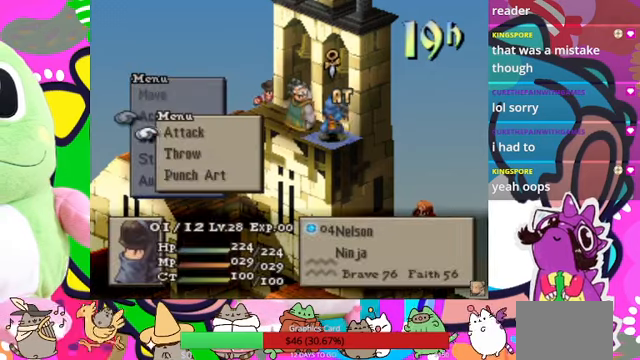
{"buttons": ["CIRCLE"], "events": [[467, "CIRCLE", "down"]]}
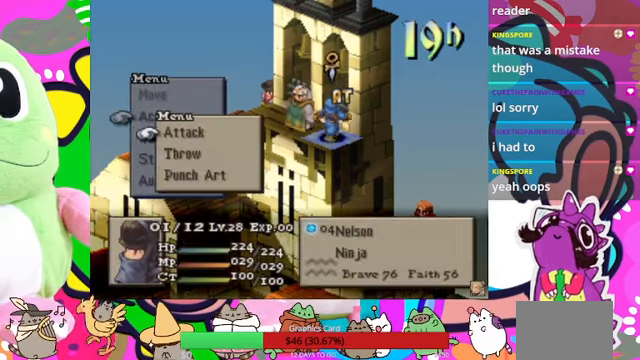
{"buttons": ["CIRCLE"], "events": [[100, "CIRCLE", "up"], [167, "CIRCLE", "down"], [267, "CIRCLE", "up"], [334, "DPAD_LEFT", "down"], [400, "CIRCLE", "down"], [434, "DPAD_LEFT", "up"]]}
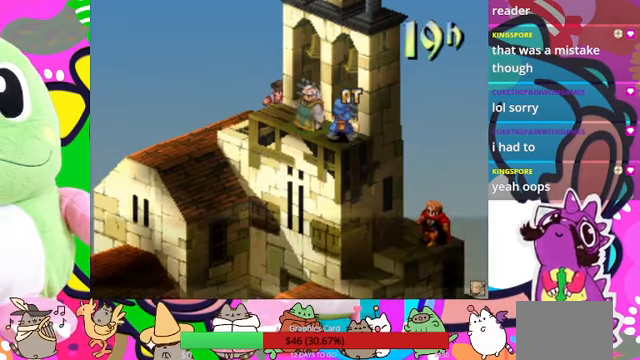
{"buttons": [], "events": [[67, "CIRCLE", "up"]]}
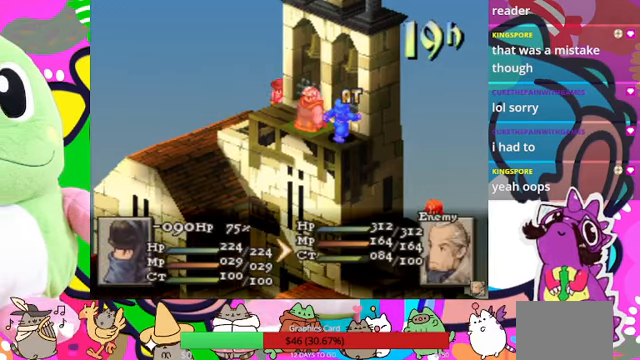
{"buttons": [], "events": []}
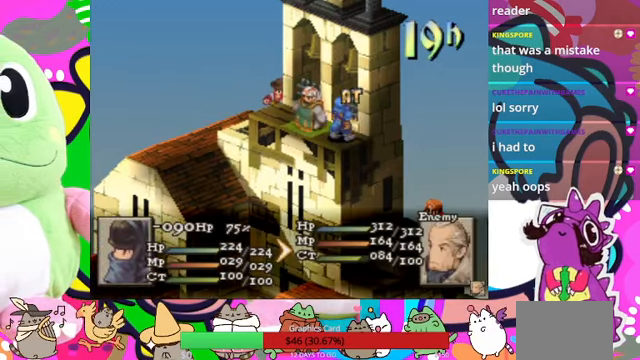
{"buttons": ["CIRCLE"], "events": [[134, "CIRCLE", "down"], [234, "CIRCLE", "up"], [300, "CIRCLE", "down"], [400, "CIRCLE", "up"], [467, "CIRCLE", "down"]]}
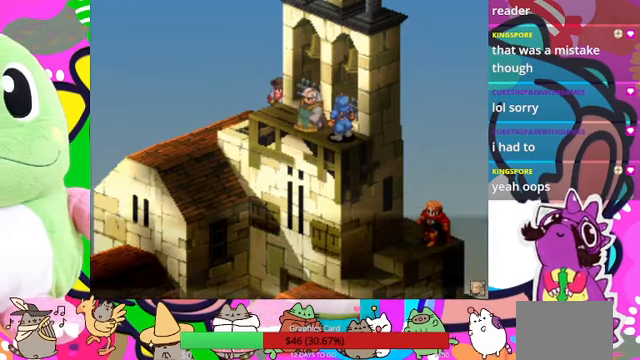
{"buttons": [], "events": [[67, "CIRCLE", "up"]]}
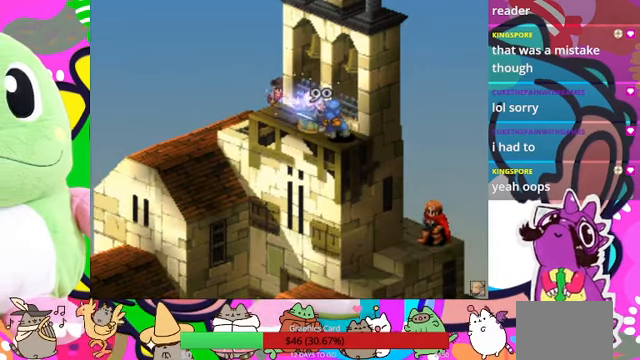
{"buttons": [], "events": []}
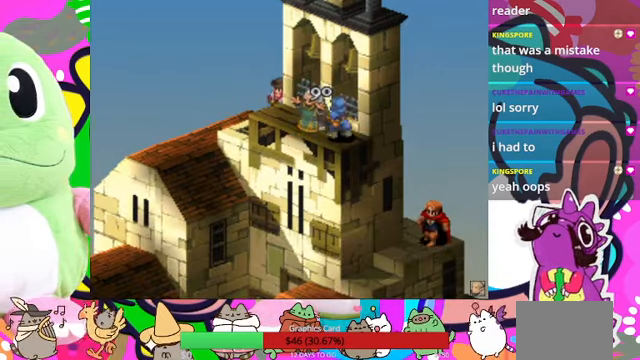
{"buttons": [], "events": []}
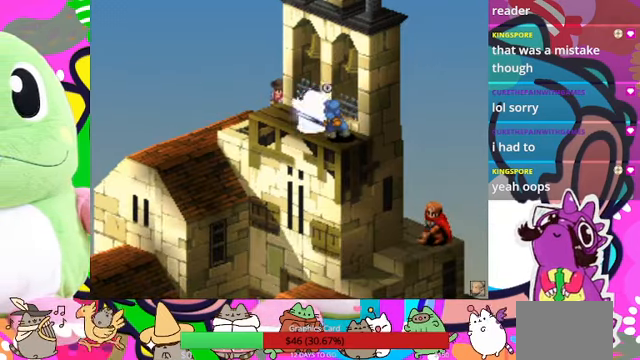
{"buttons": [], "events": []}
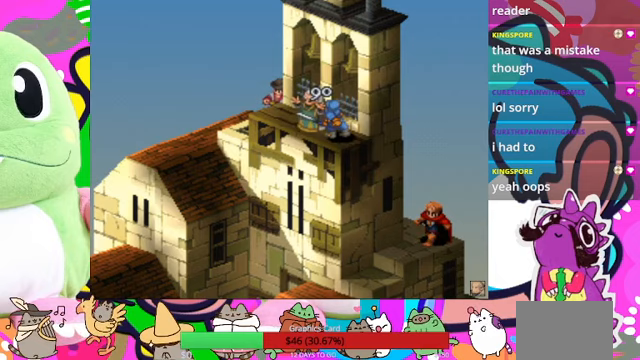
{"buttons": [], "events": []}
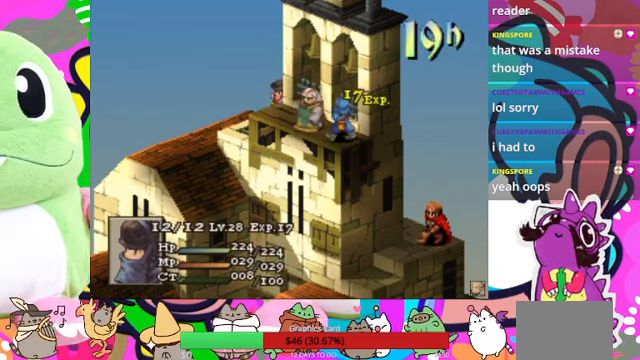
{"buttons": [], "events": []}
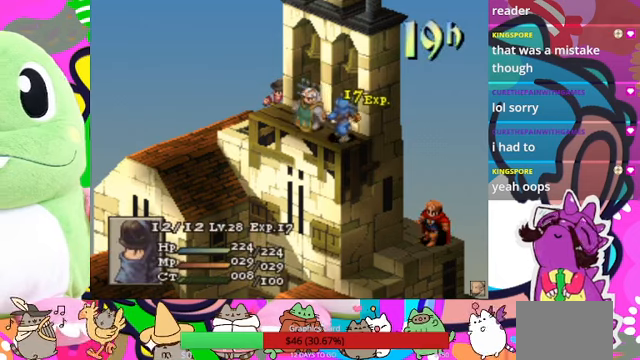
{"buttons": [], "events": []}
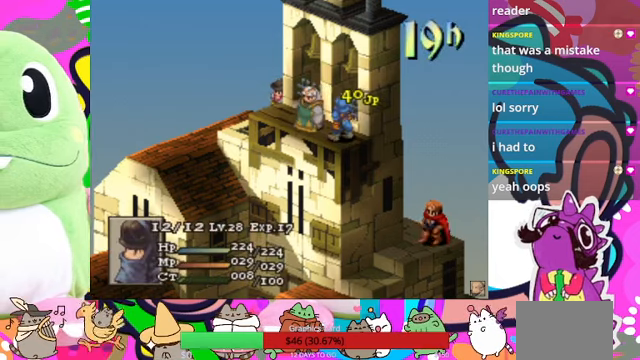
{"buttons": [], "events": [[100, "SQUARE", "down"], [200, "SQUARE", "up"]]}
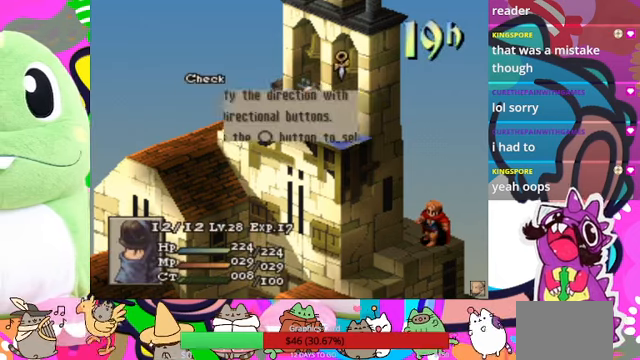
{"buttons": ["CIRCLE"], "events": [[400, "CIRCLE", "down"]]}
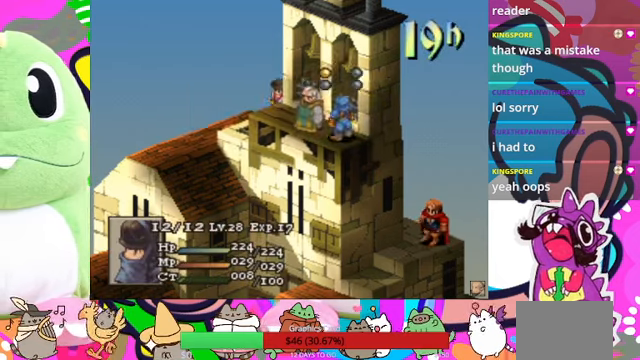
{"buttons": [], "events": [[67, "CIRCLE", "up"], [100, "CIRCLE", "down"], [200, "CIRCLE", "up"]]}
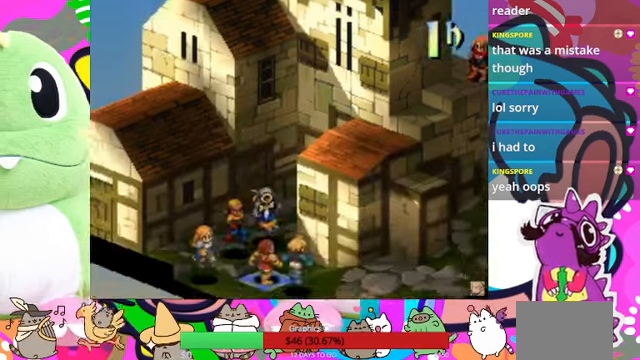
{"buttons": [], "events": []}
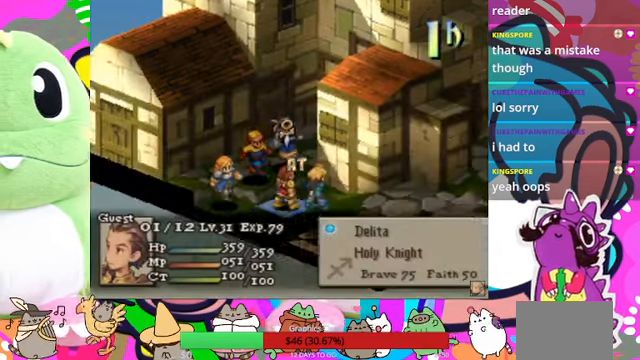
{"buttons": [], "events": []}
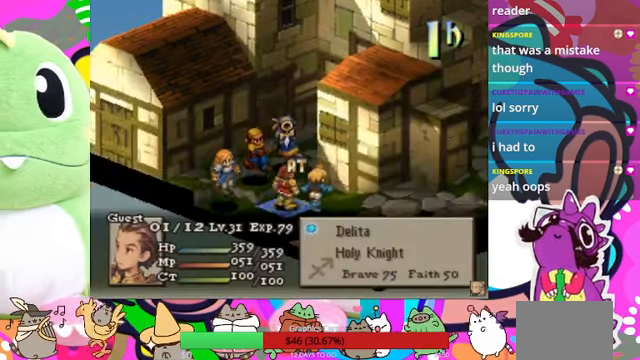
{"buttons": [], "events": []}
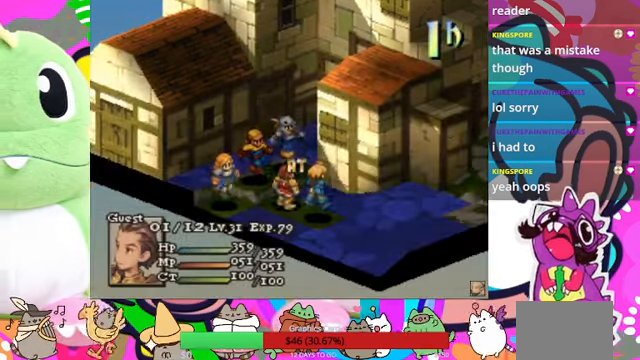
{"buttons": [], "events": []}
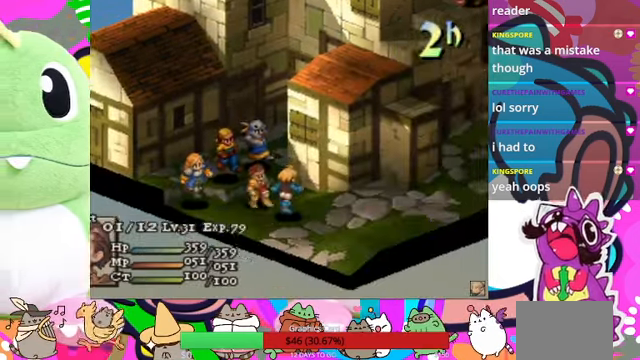
{"buttons": [], "events": [[200, "R1", "down"], [300, "R1", "up"]]}